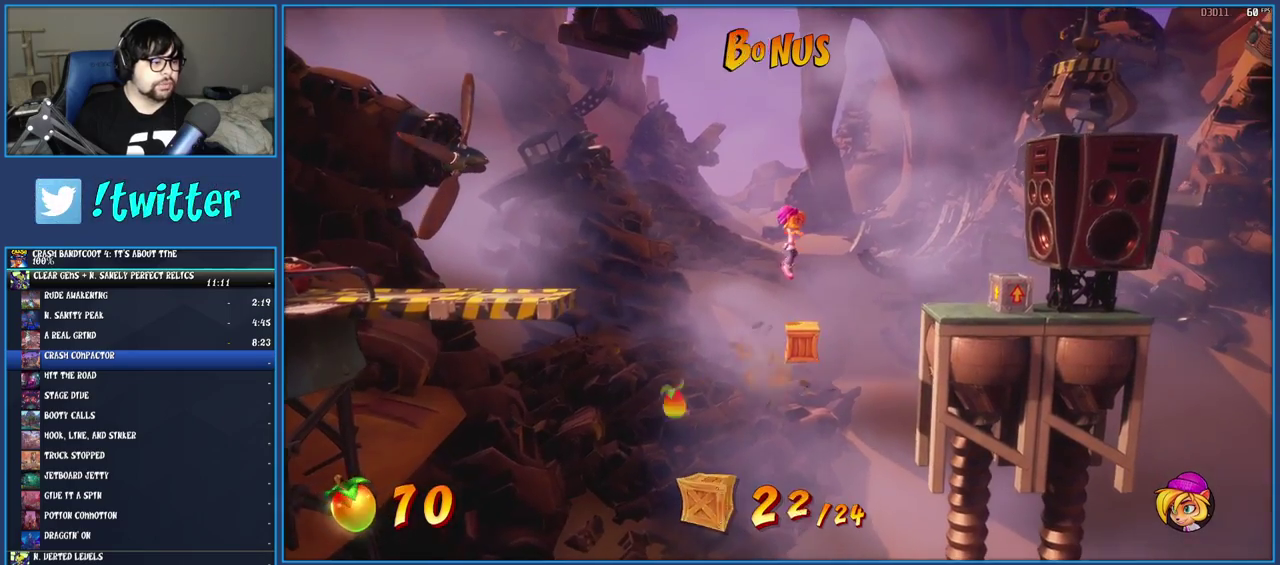
Gameplay with a controller (PlayStation layout); each line is a JSON object with the inputs held at the frame after it. "events" lists button and stick changes between this image and that frame as [ms after this image, input, new state], when the widget could be followed in between. Not read: L3 R3.
{"buttons": ["CROSS"], "left_stick": "right", "right_stick": "center", "events": [[183, "left_stick", "right"], [200, "CROSS", "down"]]}
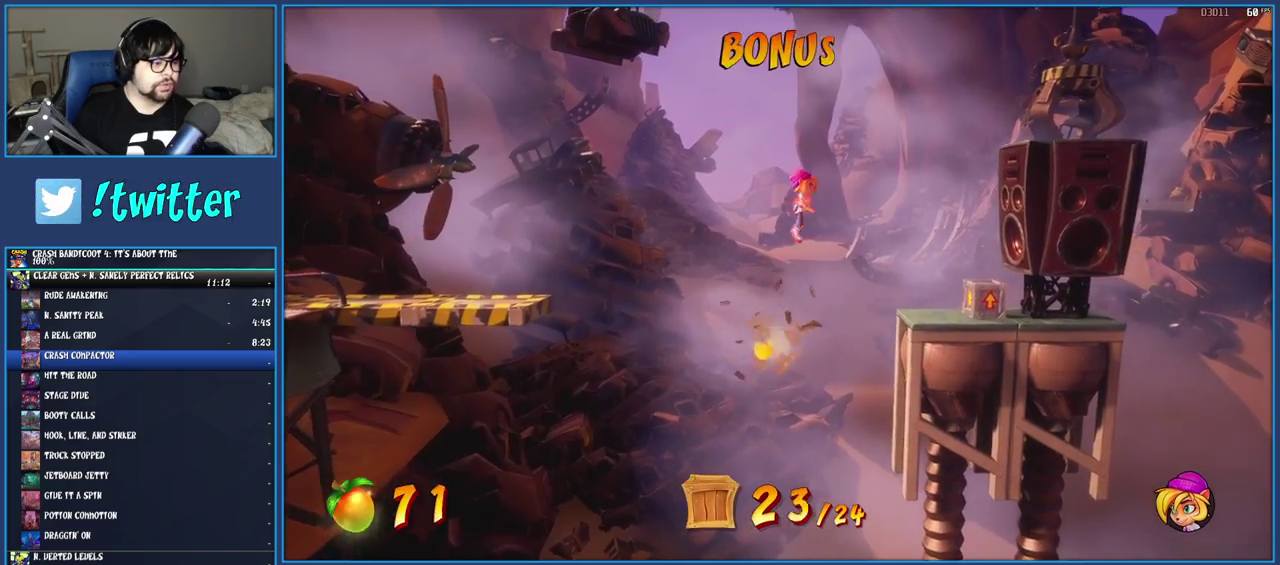
{"buttons": ["CROSS"], "left_stick": "right", "right_stick": "center", "events": []}
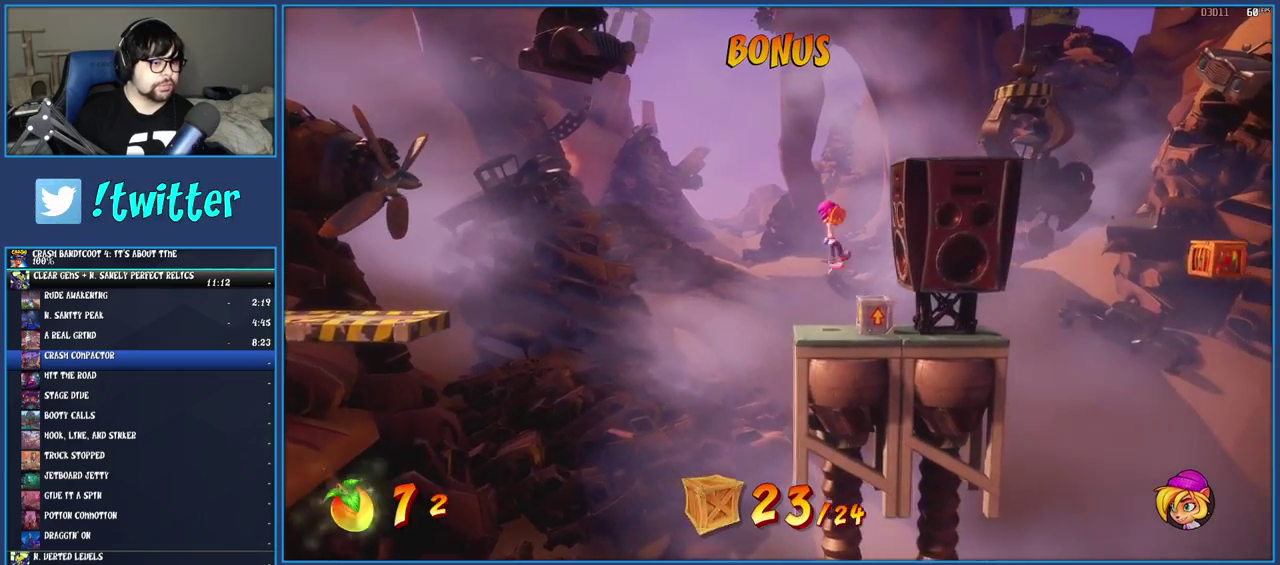
{"buttons": ["CROSS"], "left_stick": "right", "right_stick": "center", "events": []}
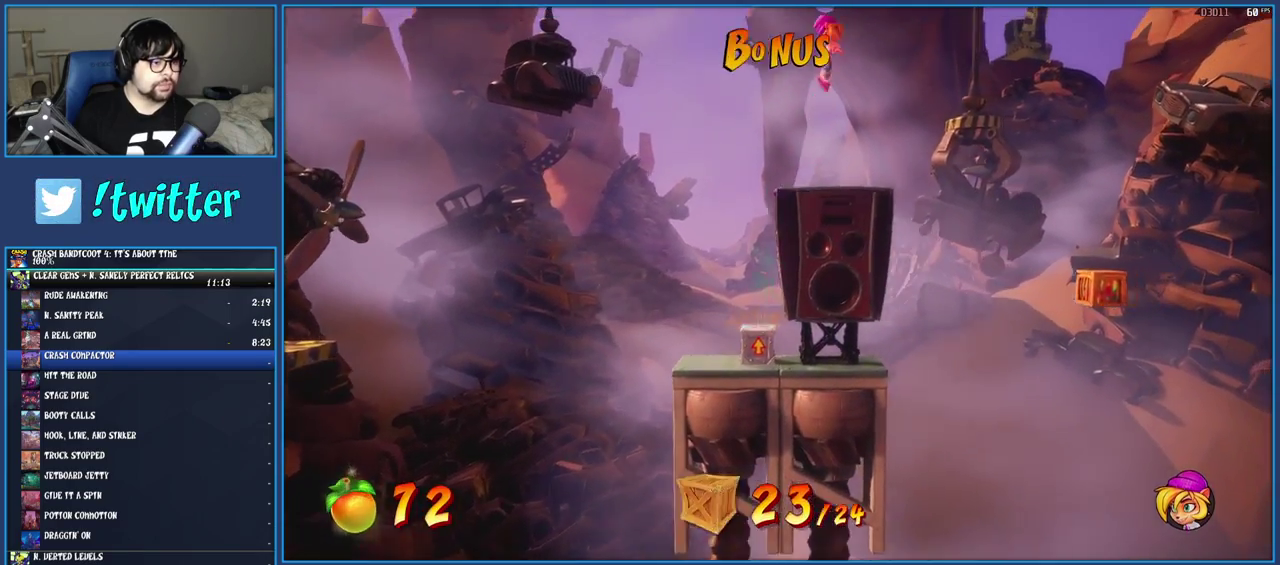
{"buttons": ["CROSS"], "left_stick": "right", "right_stick": "center", "events": []}
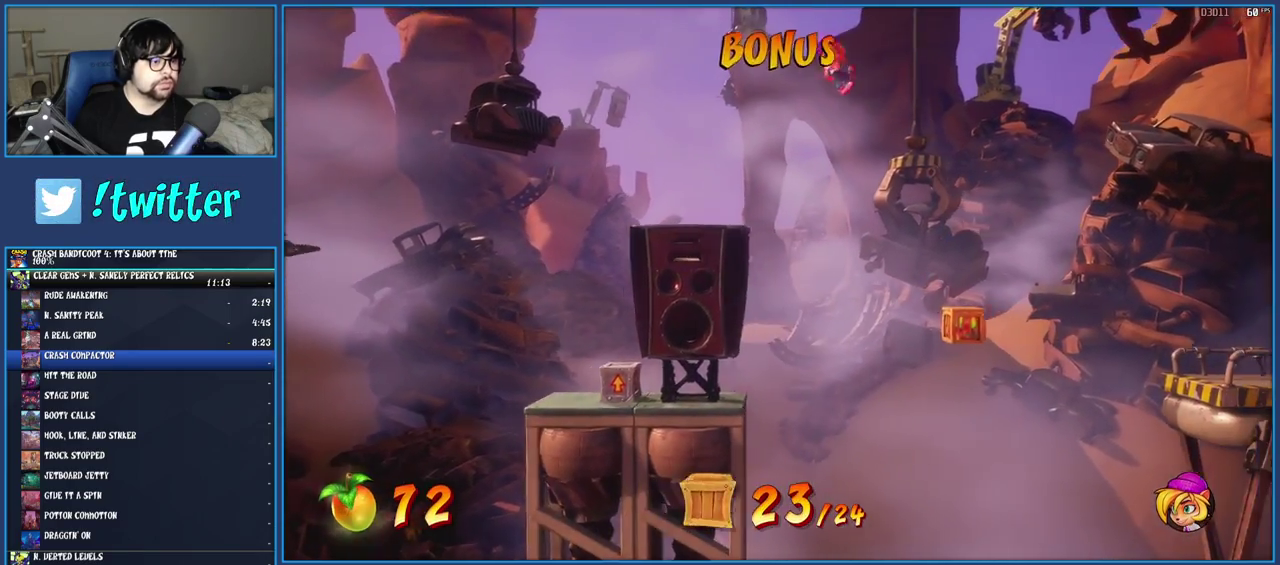
{"buttons": ["CROSS"], "left_stick": "right", "right_stick": "center", "events": []}
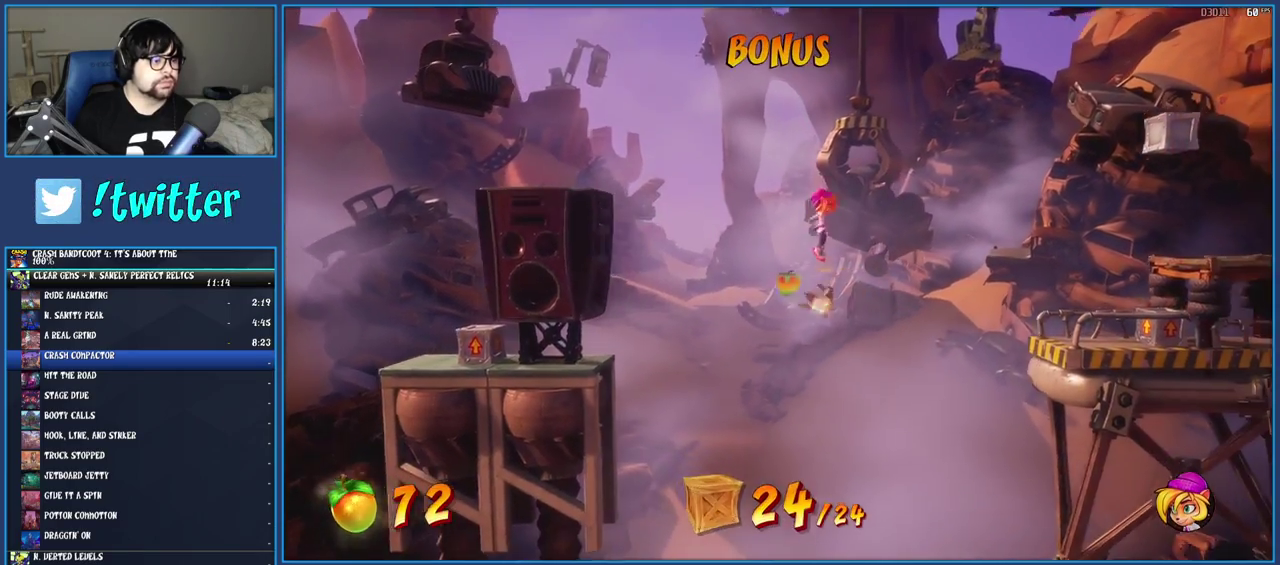
{"buttons": [], "left_stick": "right", "right_stick": "center", "events": [[500, "CROSS", "up"]]}
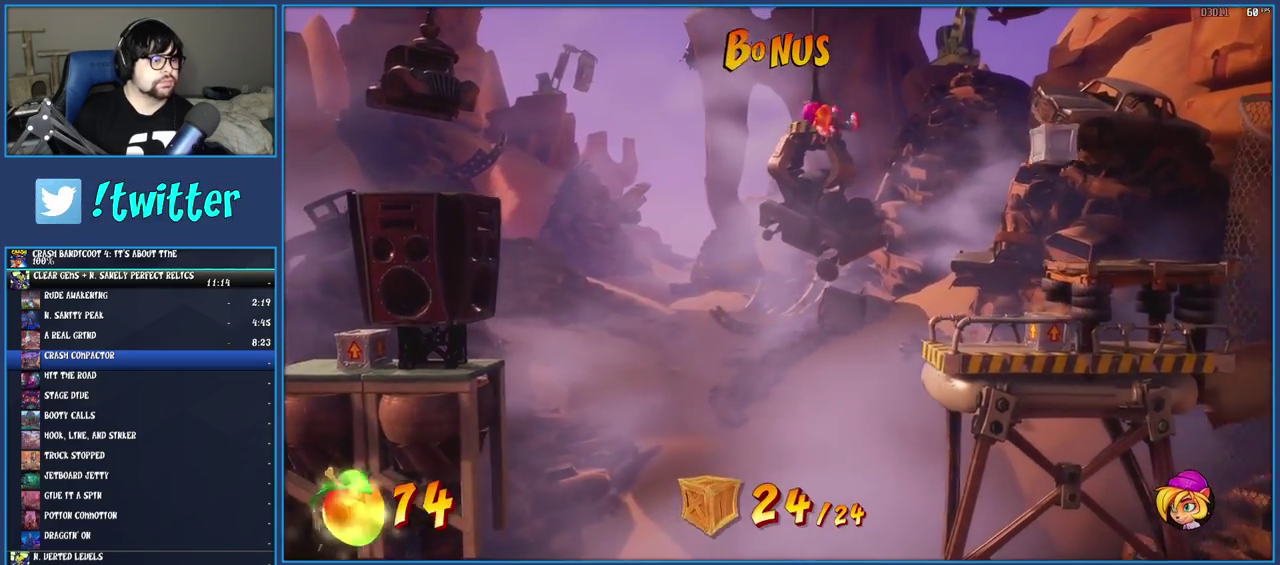
{"buttons": [], "left_stick": "right", "right_stick": "center", "events": []}
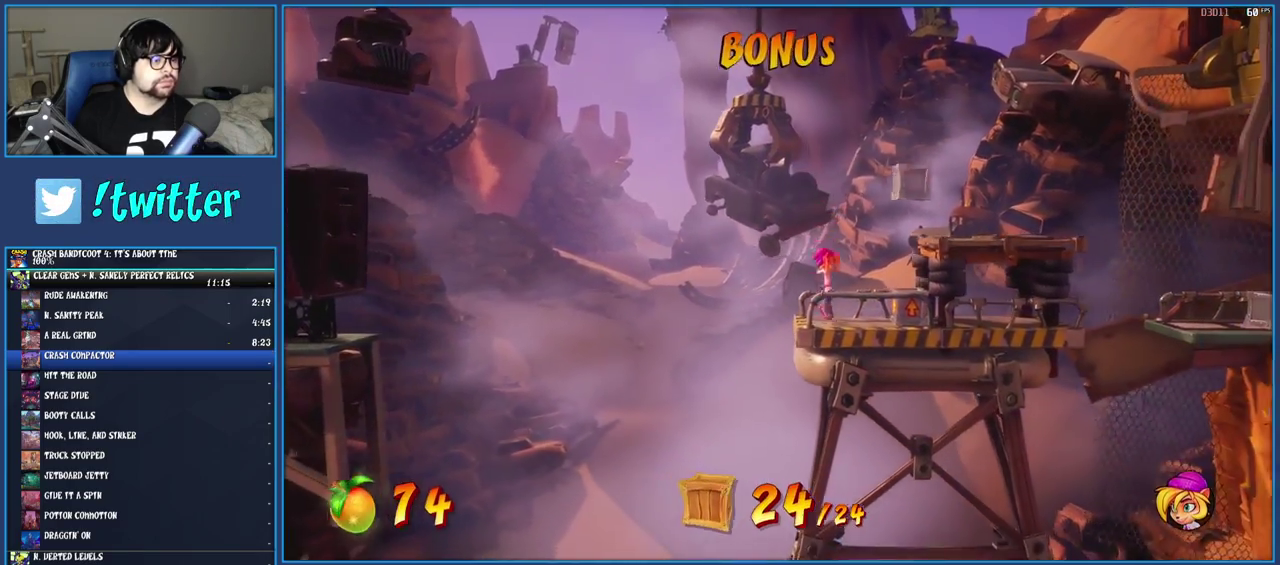
{"buttons": [], "left_stick": "right", "right_stick": "center", "events": [[83, "CROSS", "down"], [500, "CROSS", "up"]]}
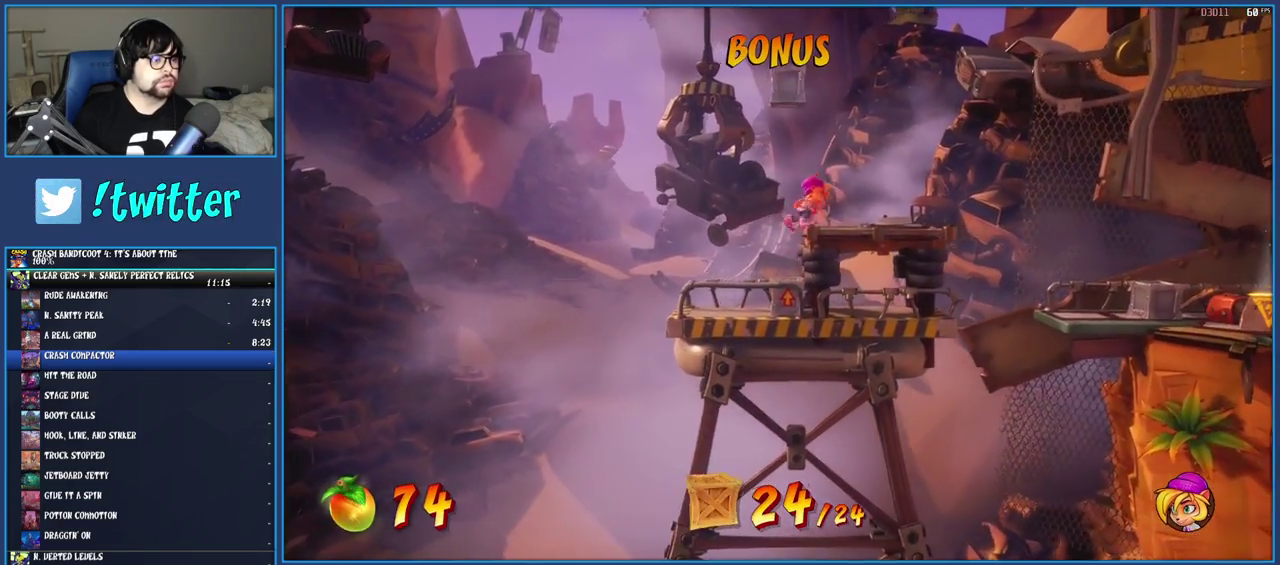
{"buttons": [], "left_stick": "right", "right_stick": "center", "events": [[333, "R1", "down"], [450, "R1", "up"]]}
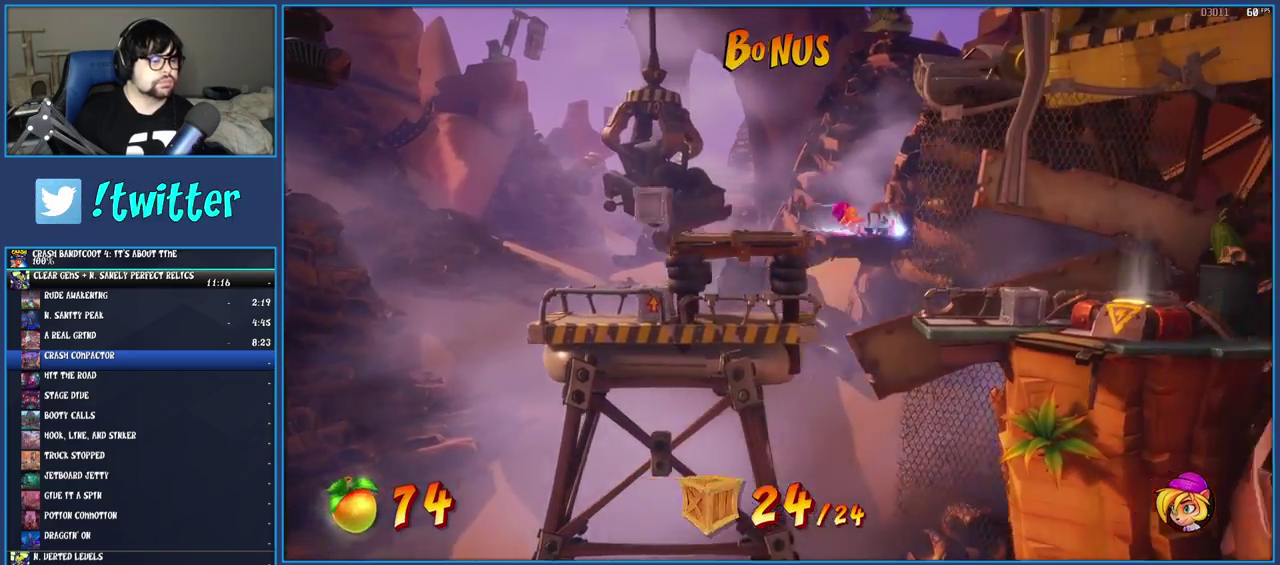
{"buttons": [], "left_stick": "right", "right_stick": "center", "events": [[17, "SQUARE", "down"], [67, "CROSS", "down"], [200, "CROSS", "up"], [217, "SQUARE", "up"]]}
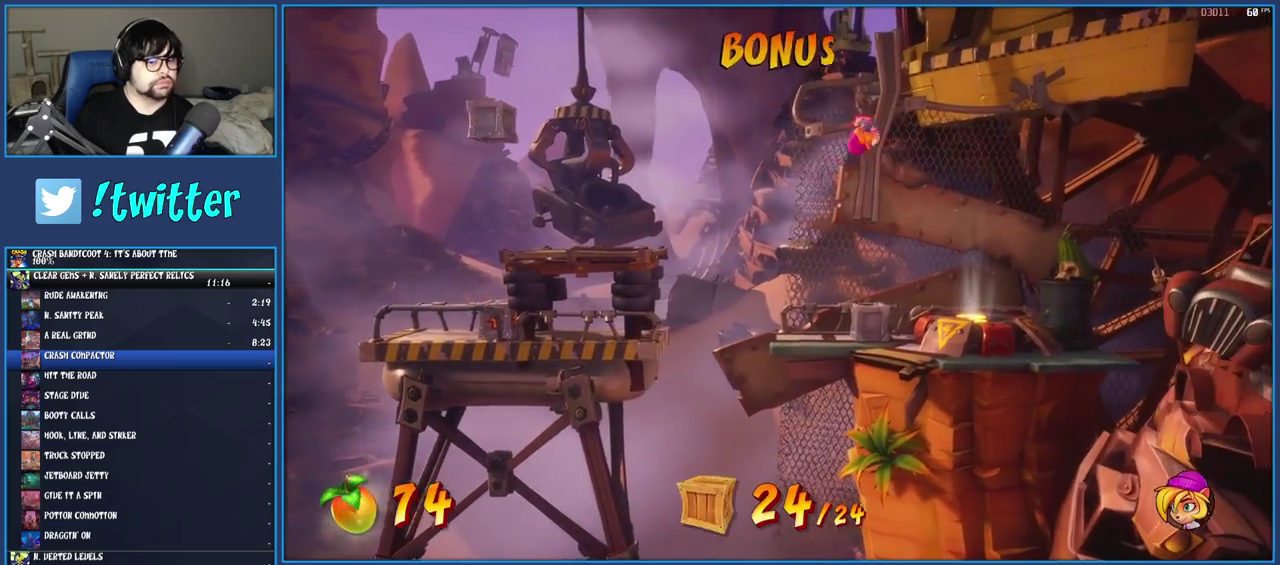
{"buttons": [], "left_stick": "up-right", "right_stick": "center", "events": [[283, "left_stick", "down"], [350, "left_stick", "down-left"], [400, "left_stick", "left"], [500, "left_stick", "up-right"]]}
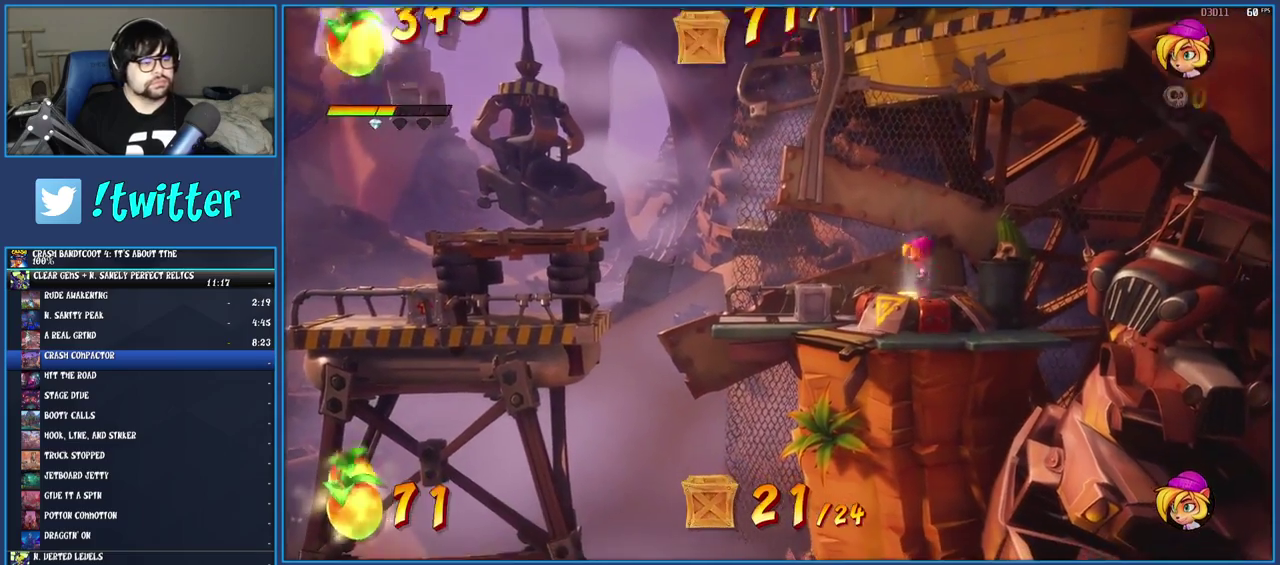
{"buttons": [], "left_stick": "center", "right_stick": "center", "events": [[150, "left_stick", "down-left"], [283, "left_stick", "up-right"], [400, "left_stick", "down-left"], [467, "left_stick", "center"]]}
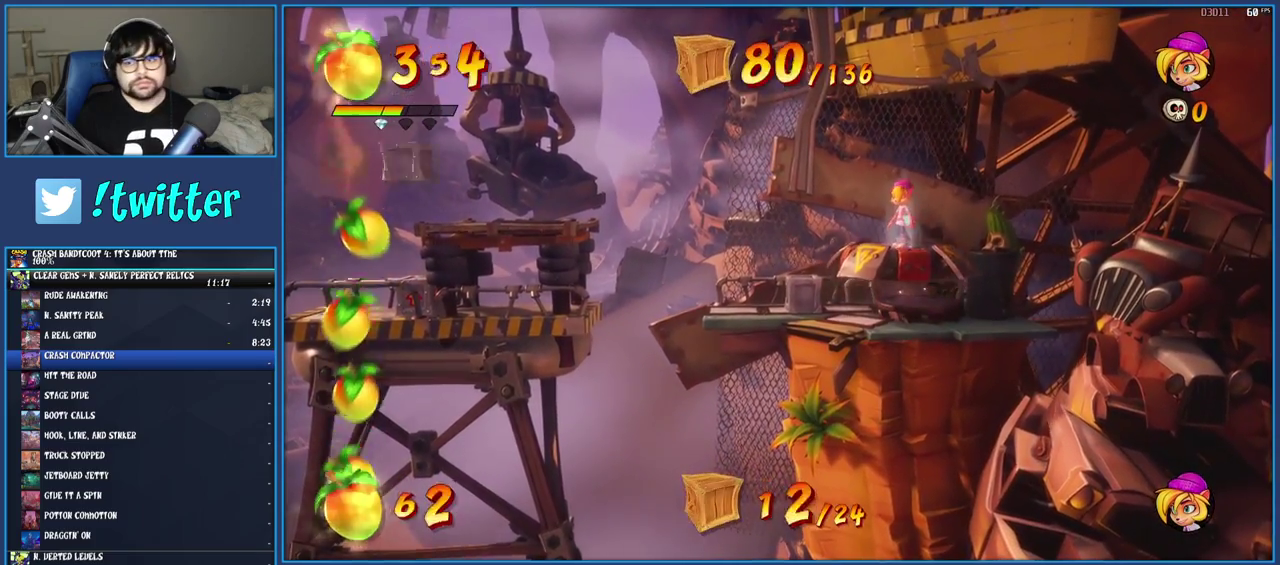
{"buttons": [], "left_stick": "center", "right_stick": "center", "events": []}
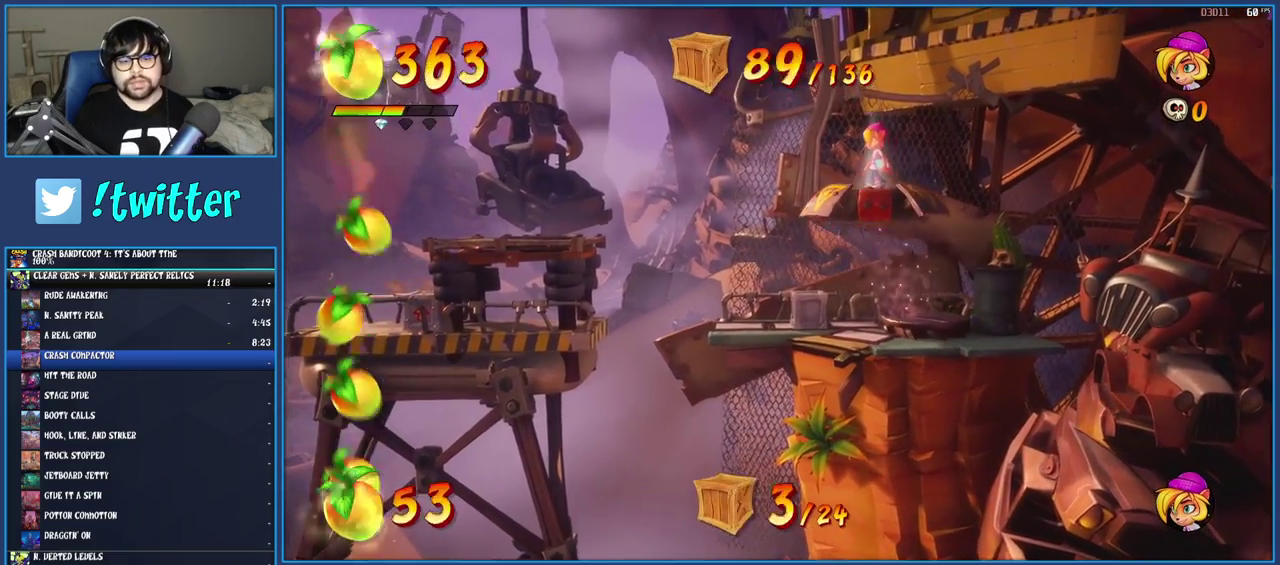
{"buttons": [], "left_stick": "center", "right_stick": "center", "events": []}